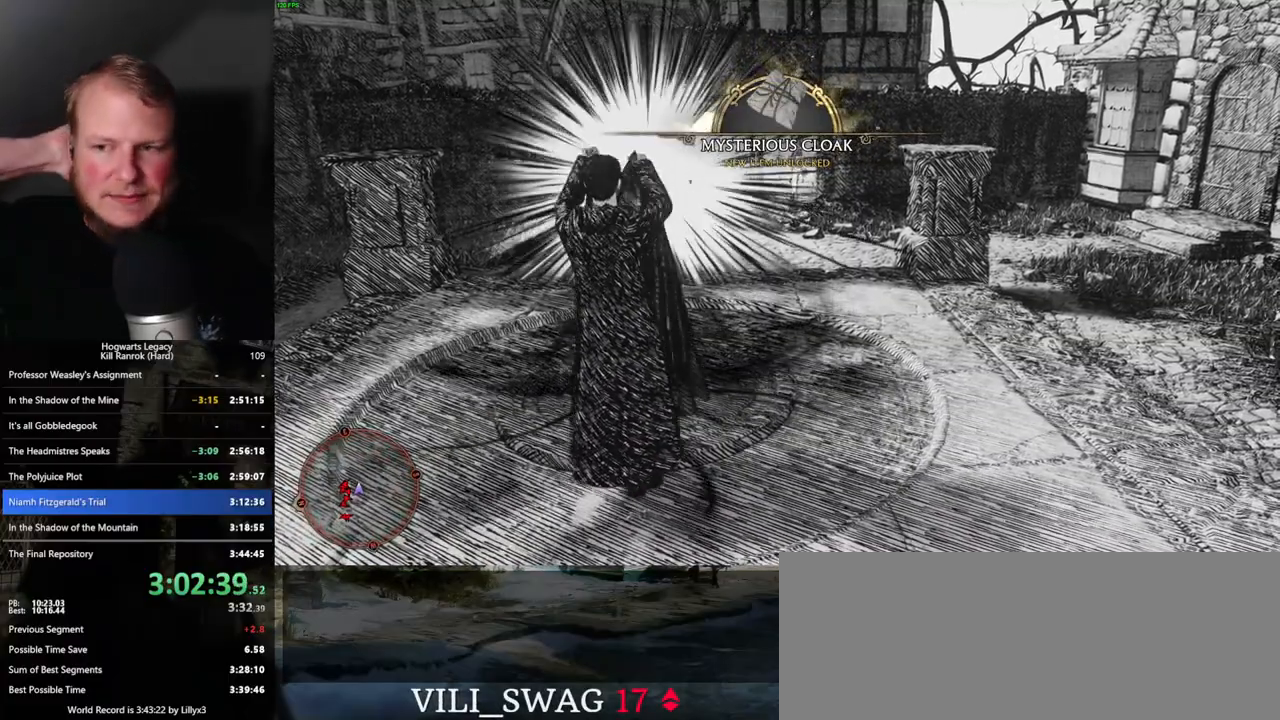
Gameplay with keyboard and mouse; each line is a JSON object with the keys and mouse buttons held at the frame after it. "events" lists presses ("down") and releases ("up") of ".", "/", "0", "1", "2", "3", "4", "5", "6", "7", "8", "9", "a", "alt_l", "alt_r", "b", "backslash", "backspace", "c", "caps_lock", "comma", "ctrl_l", "ctrl_r", "d", "e", "equals", "escape", "f", "f1", "f10", "f11", "f12", "f2", "f3", "f4", "f5", "f6", "f7", "f8", "f9", "g", "h", "i", "j", "k", "l", "lbracket", "m", "minus", "n", "o", "p", "q", "quote", "r", "rbracket", "return", "s", "semicolon", "shift_l", "shift_r", "space", "super_l", "super_r", "t", "tab", "tilde", "u", "v", "w", "x", "y", "z", "mouse_left", "mouse_wheel", "mouse_right", "mouse_mb4" and "mouse_mb5" between this image and that frame as [ms after this image, input, new state], when the widget could be followed in between. "mouse_left", "mouse_wheel", "mouse_right", "mouse_mb4", "mouse_mb5" = the "left", "wheel", "right", "mb4", "mb5" buttons of the "mouse" list. No other keys are recorded. "wheel" means that the mouse wheel is clicked or scrolled. Mouse movement is not recorded.
{"keys": ["f"], "mouse": [], "events": []}
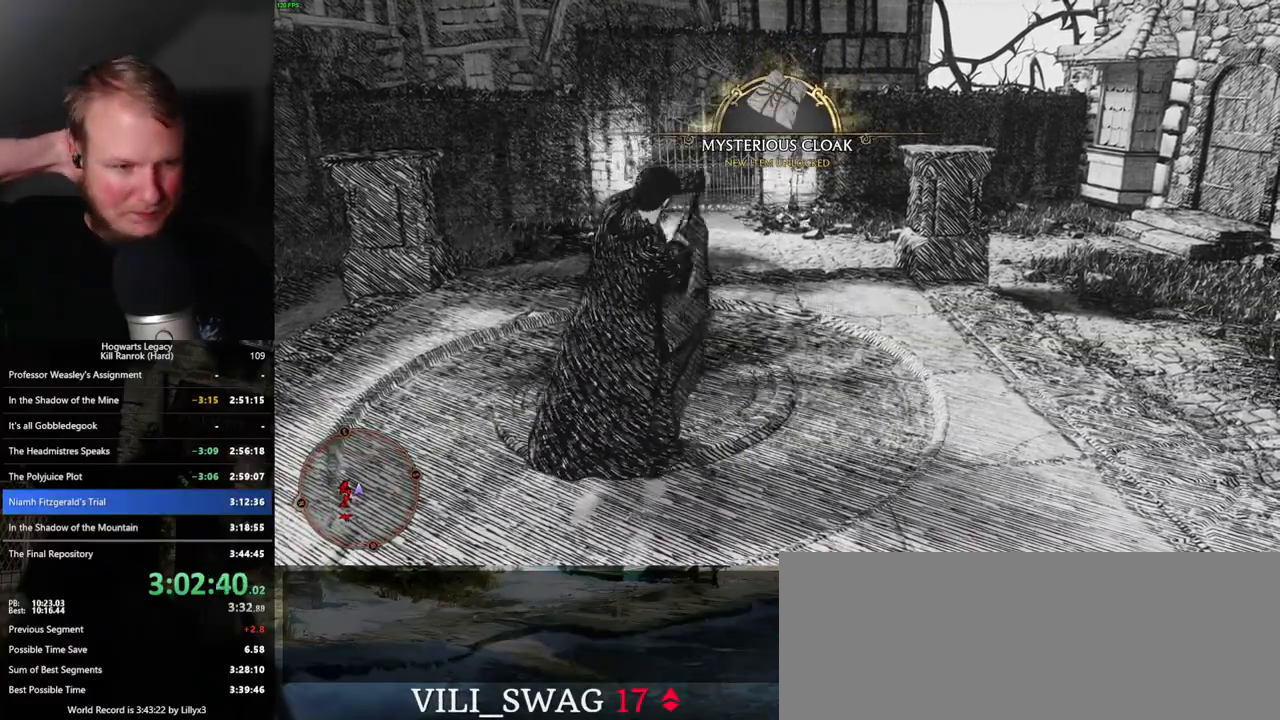
{"keys": [], "mouse": [], "events": [[117, "f", "up"]]}
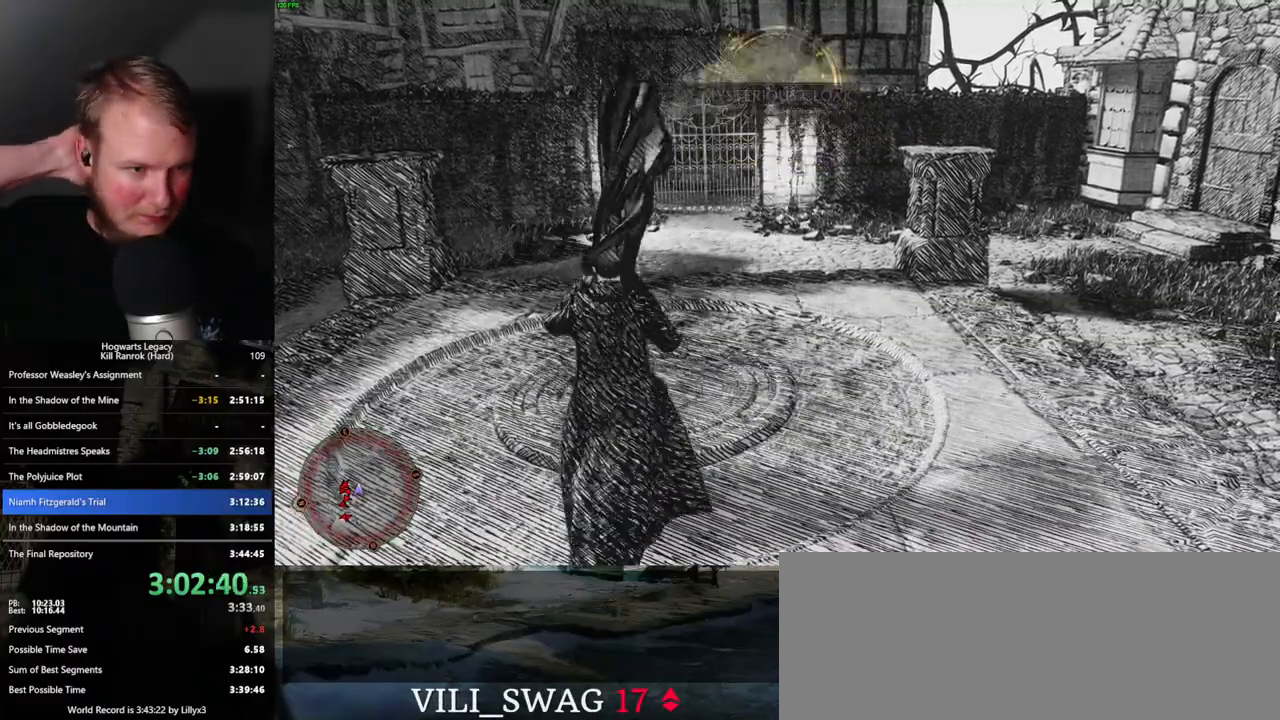
{"keys": [], "mouse": [], "events": []}
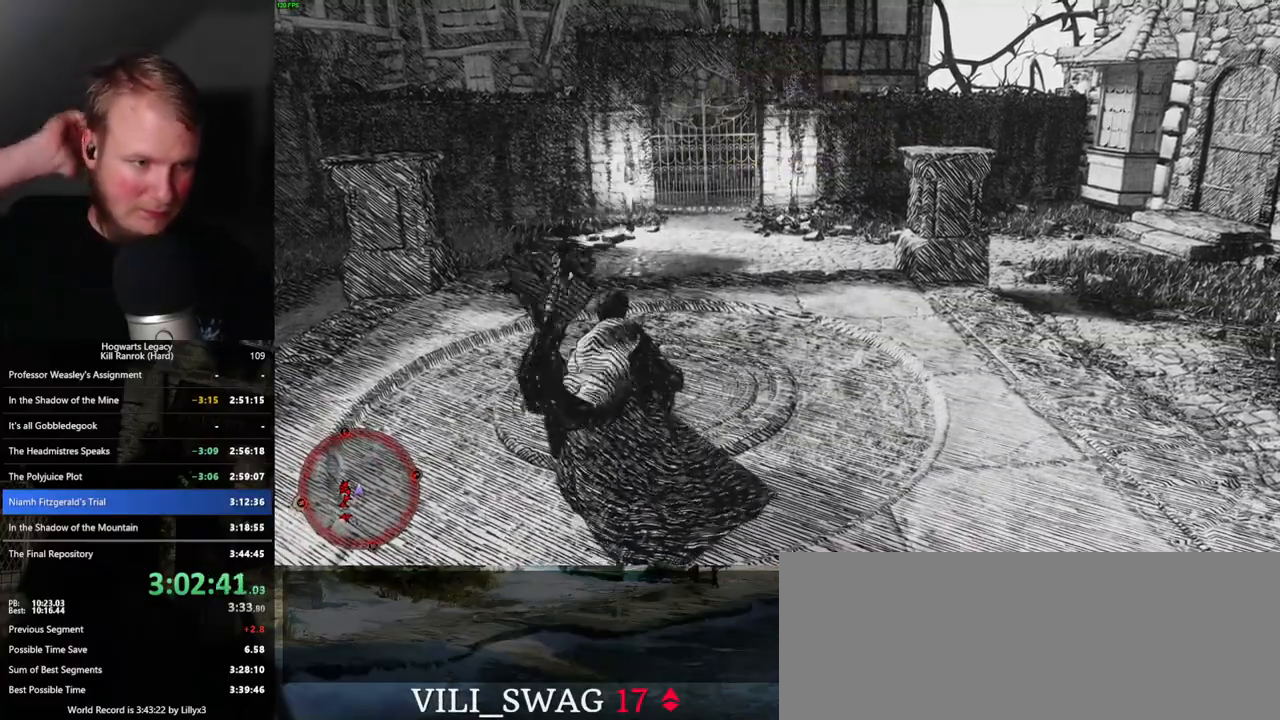
{"keys": ["w"], "mouse": [], "events": [[333, "w", "down"]]}
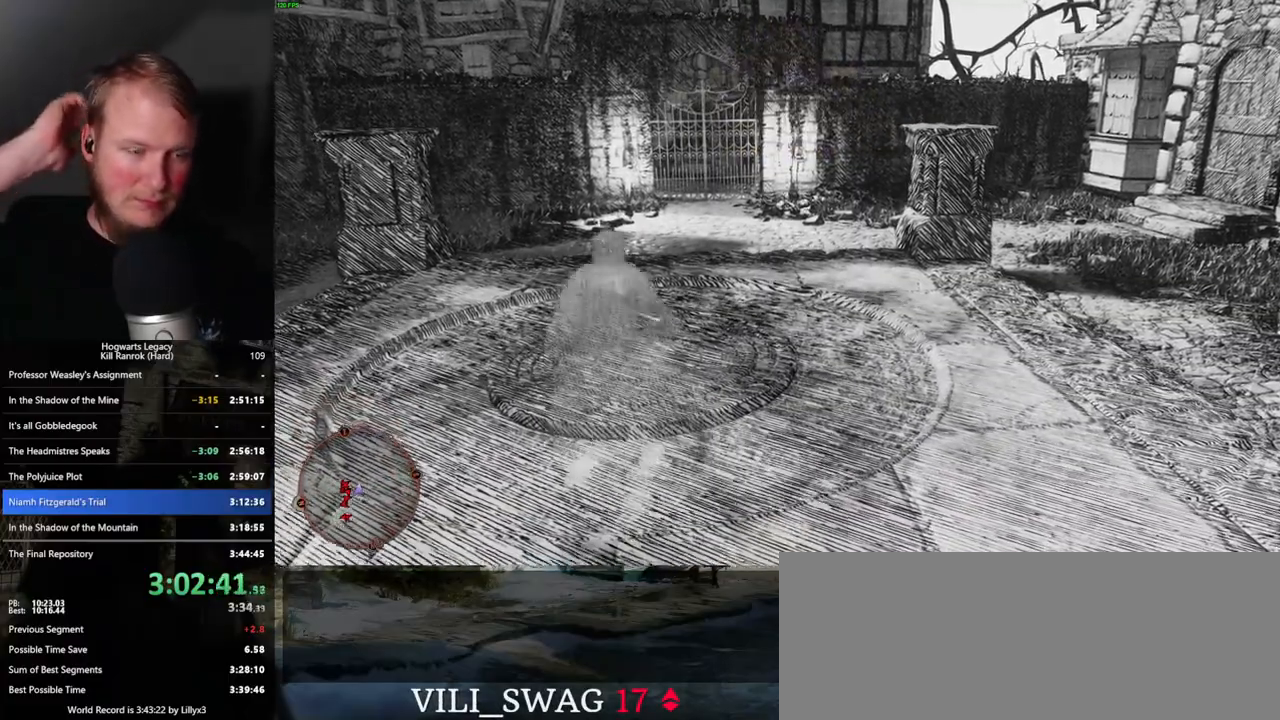
{"keys": ["w"], "mouse": [], "events": []}
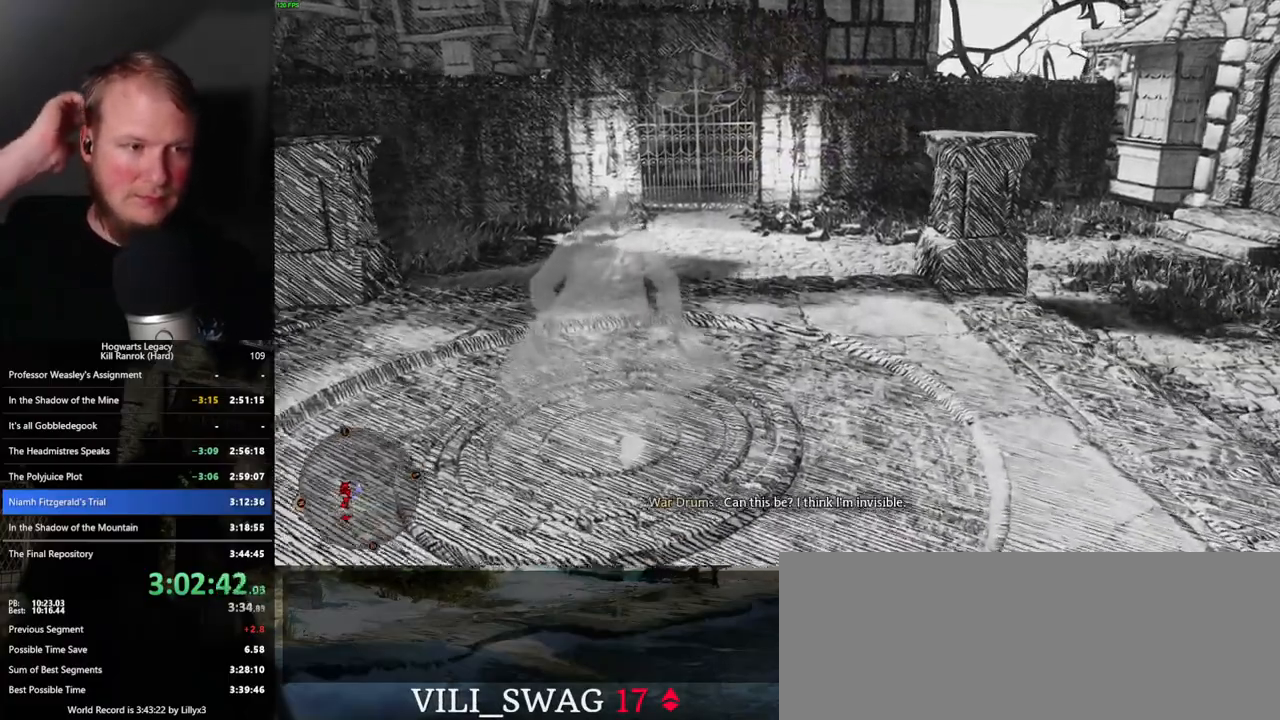
{"keys": ["w"], "mouse": [], "events": []}
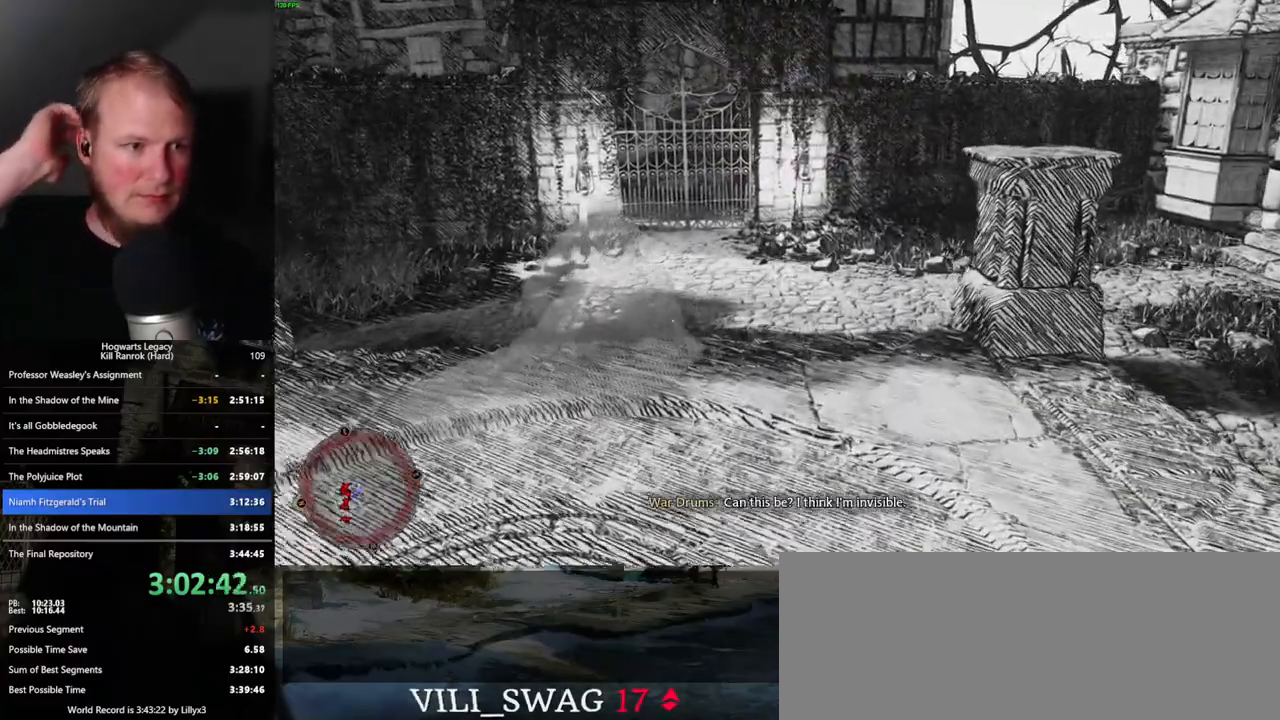
{"keys": ["w"], "mouse": [], "events": []}
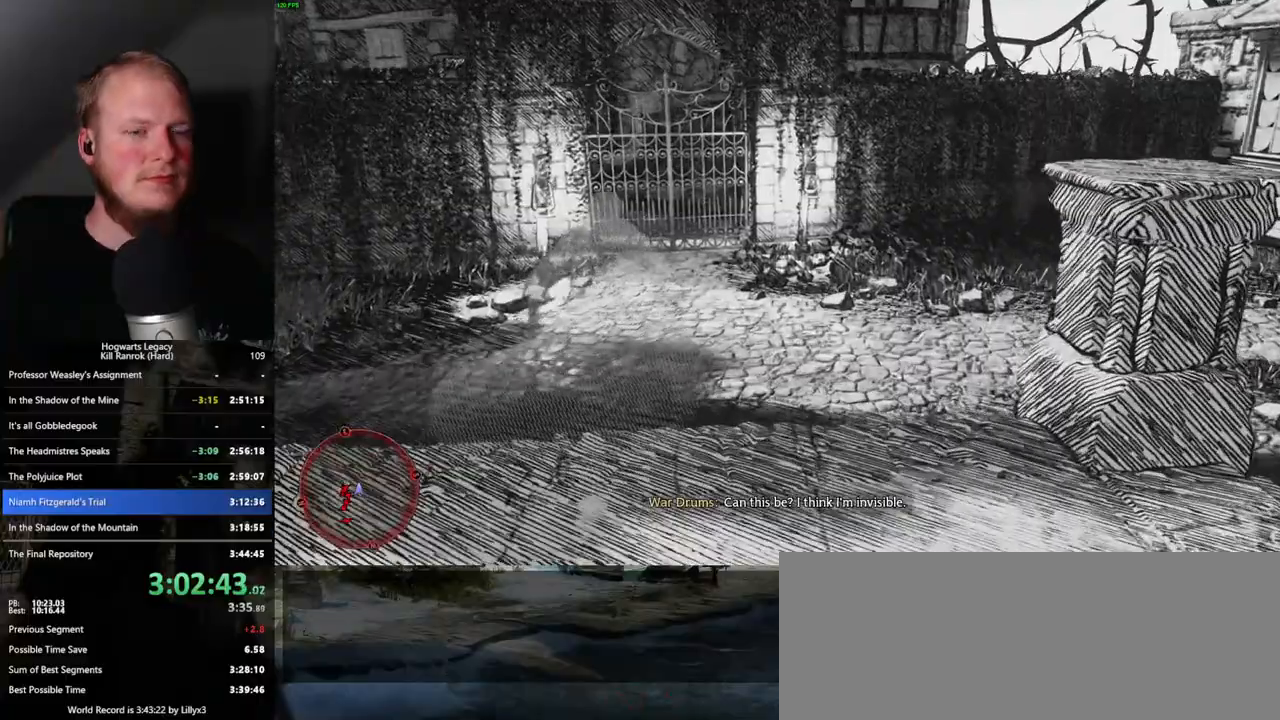
{"keys": ["w"], "mouse": [], "events": []}
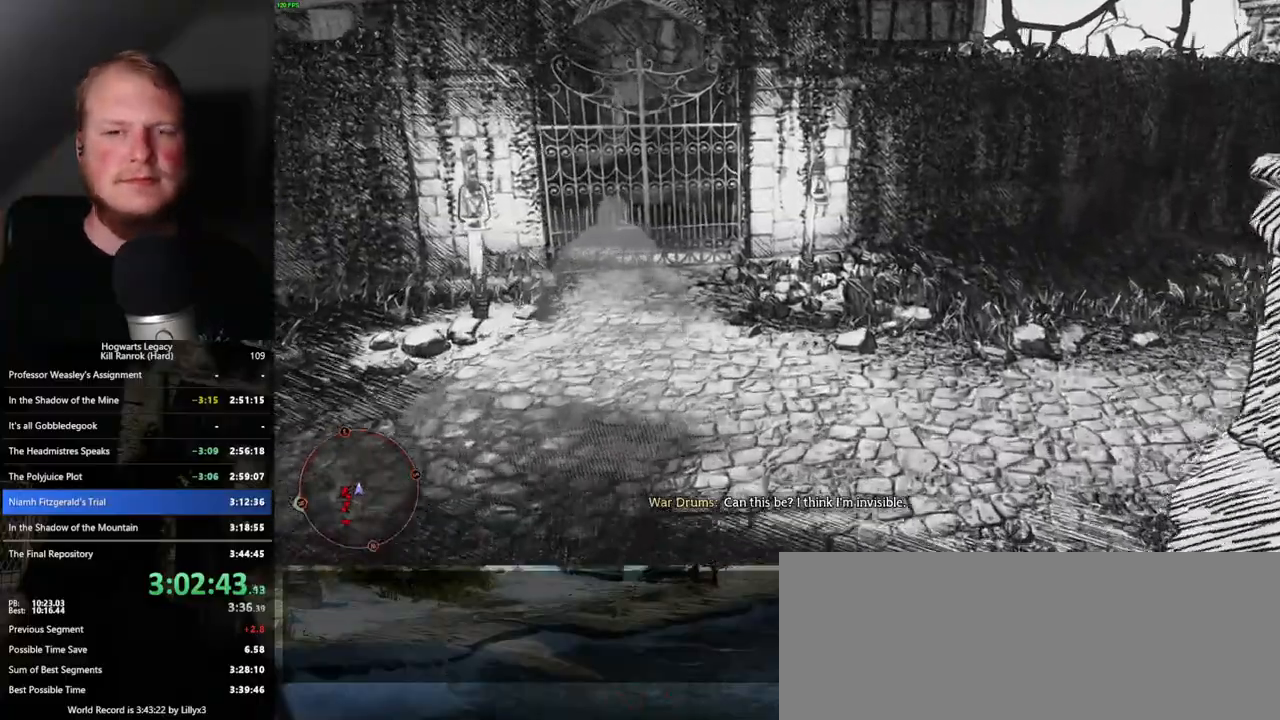
{"keys": ["w"], "mouse": [], "events": [[167, "a", "down"], [250, "a", "up"]]}
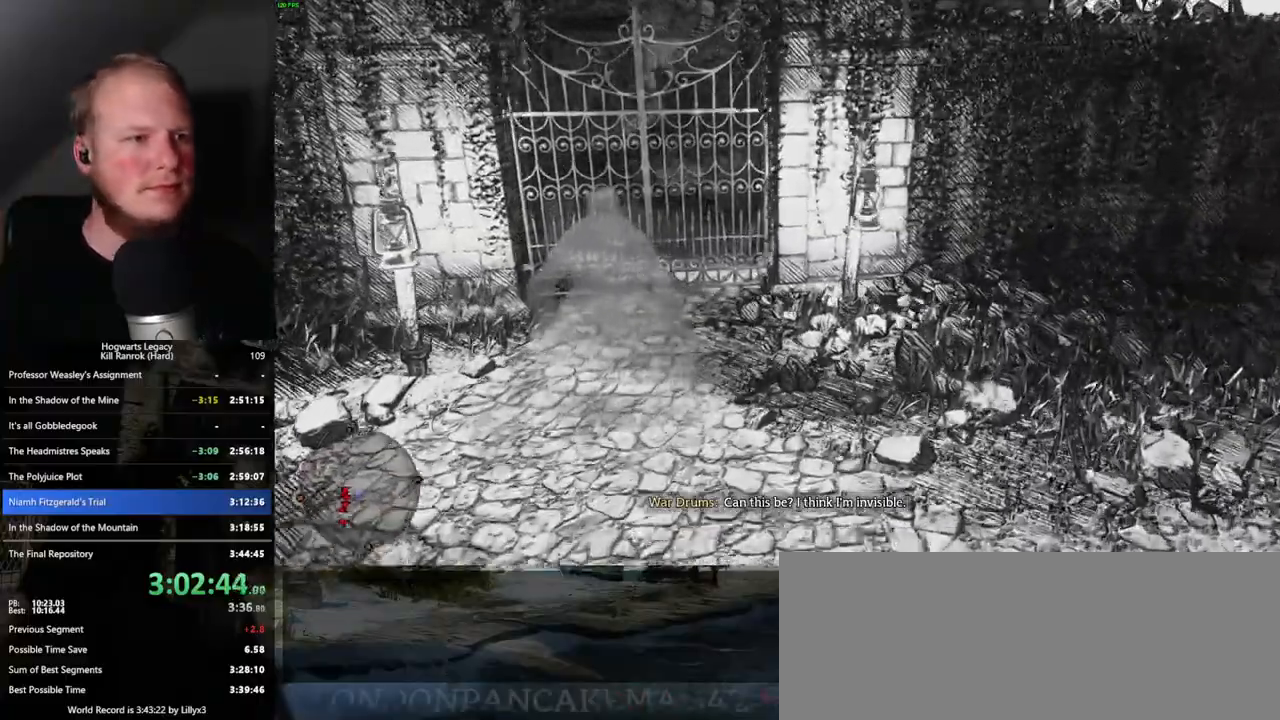
{"keys": ["d", "w"], "mouse": [], "events": [[300, "a", "down"], [433, "a", "up"], [467, "d", "down"]]}
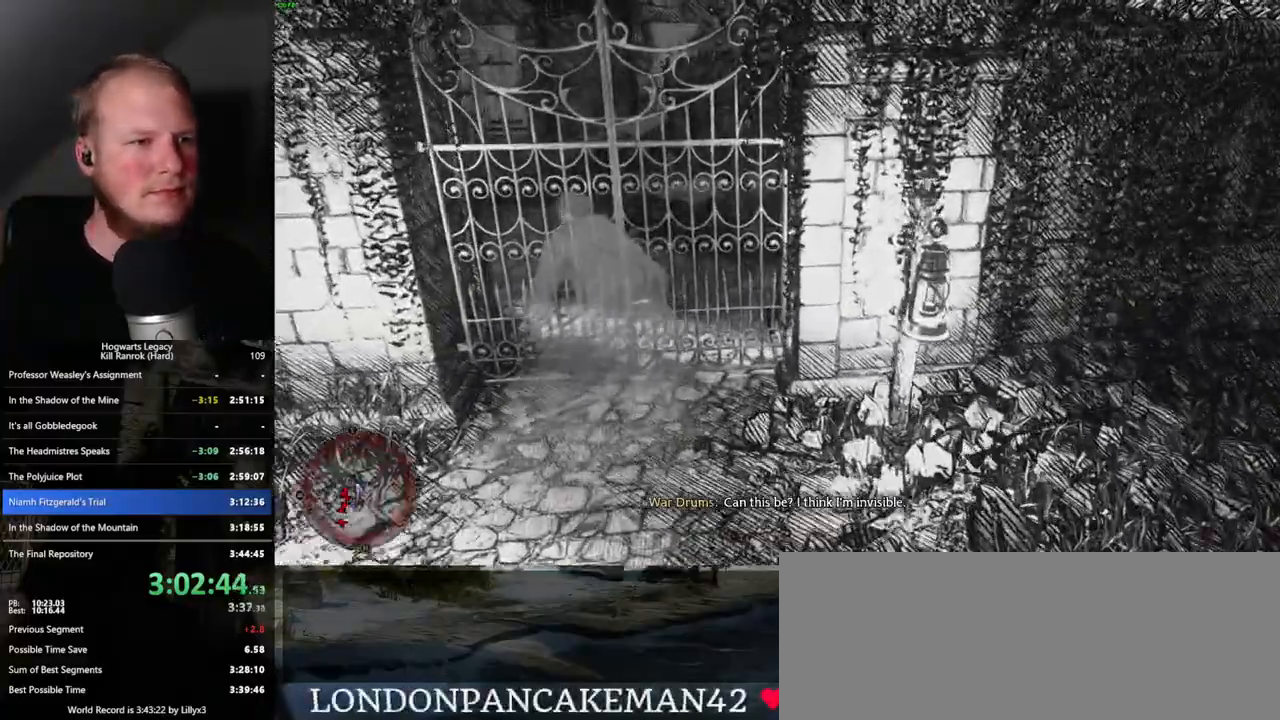
{"keys": ["a", "w"], "mouse": [], "events": [[83, "a", "down"], [100, "d", "up"], [167, "a", "up"], [200, "d", "down"], [217, "d", "up"], [283, "a", "down"], [333, "a", "up"], [350, "d", "down"], [433, "d", "up"], [450, "a", "down"]]}
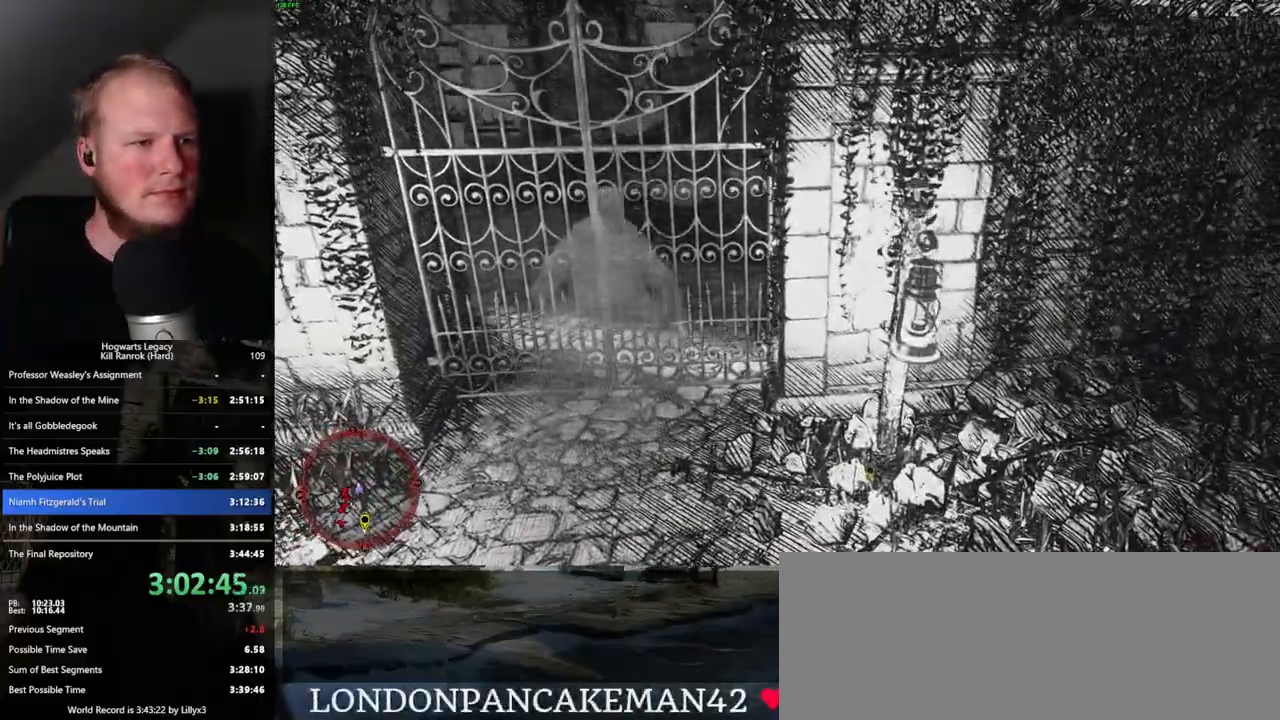
{"keys": ["d", "w"], "mouse": [], "events": [[33, "d", "down"], [50, "a", "up"], [133, "d", "up"], [150, "a", "down"], [233, "a", "up"], [233, "d", "down"], [317, "d", "up"], [333, "a", "down"], [433, "d", "down"], [450, "a", "up"]]}
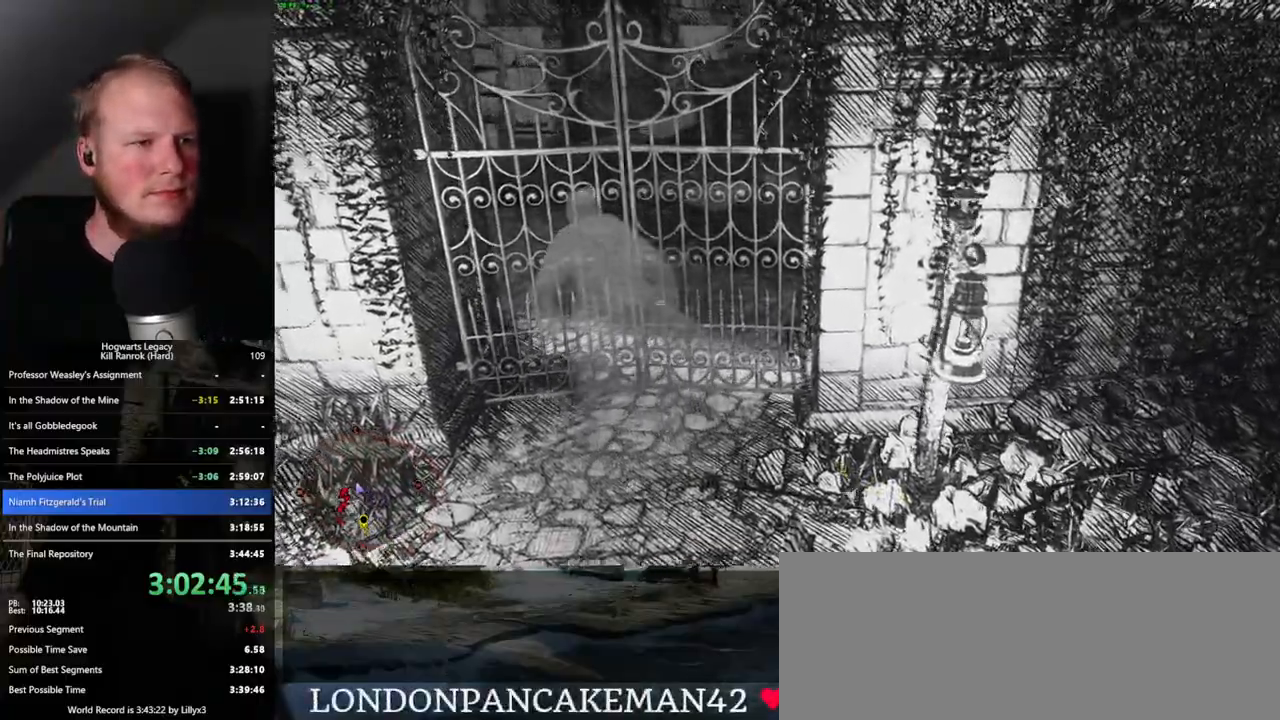
{"keys": ["w"], "mouse": [], "events": [[50, "a", "down"], [50, "d", "up"], [100, "a", "up"], [117, "d", "down"], [217, "d", "up"], [233, "a", "down"], [300, "a", "up"]]}
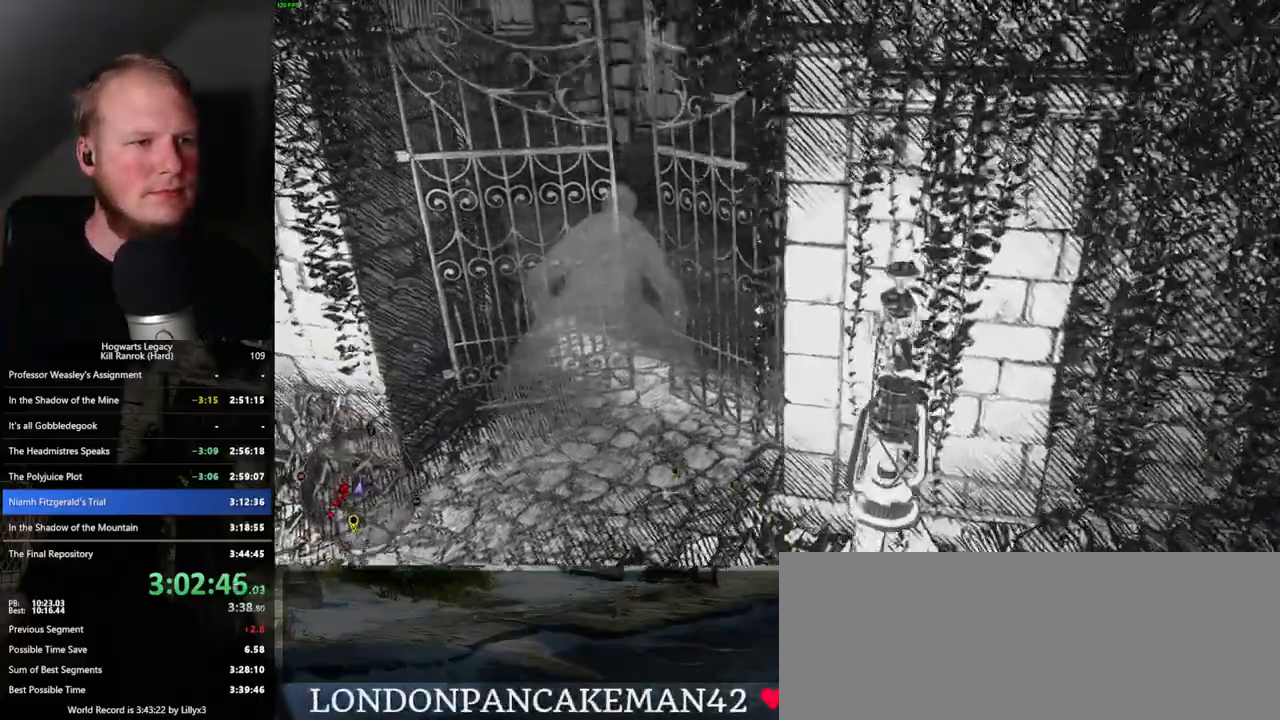
{"keys": ["w"], "mouse": [], "events": []}
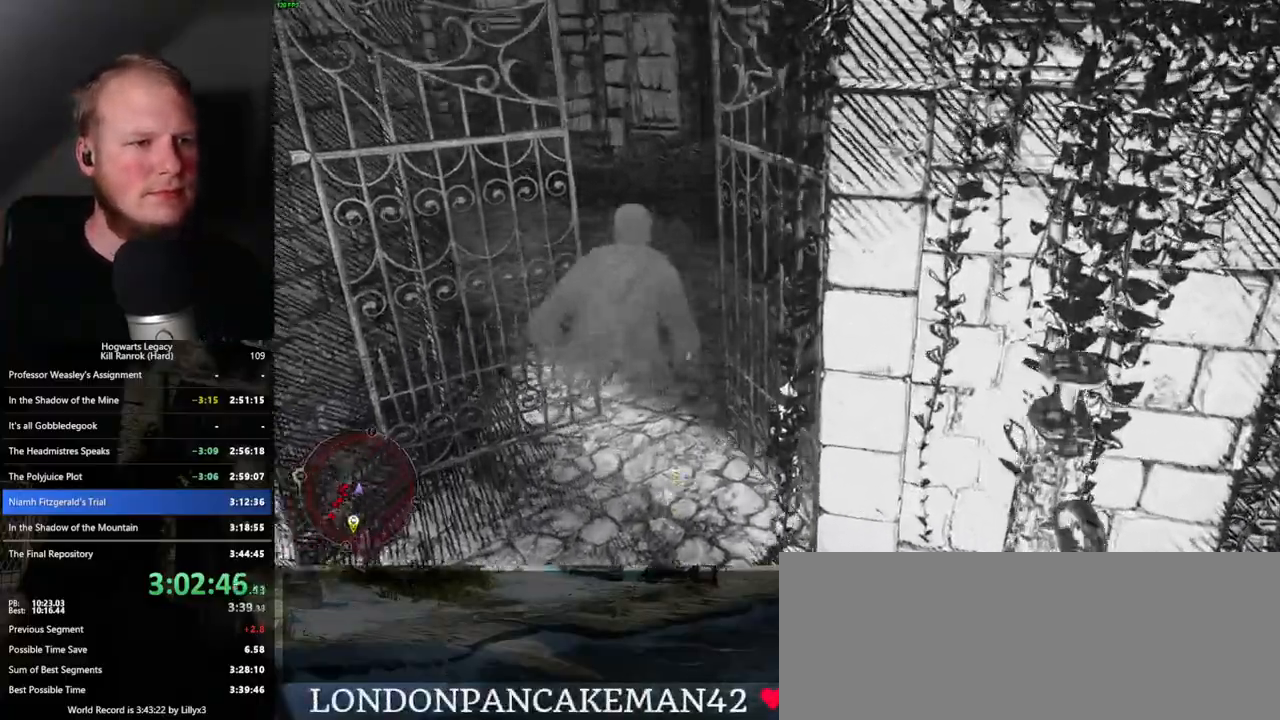
{"keys": ["space", "w"], "mouse": [], "events": [[300, "space", "down"]]}
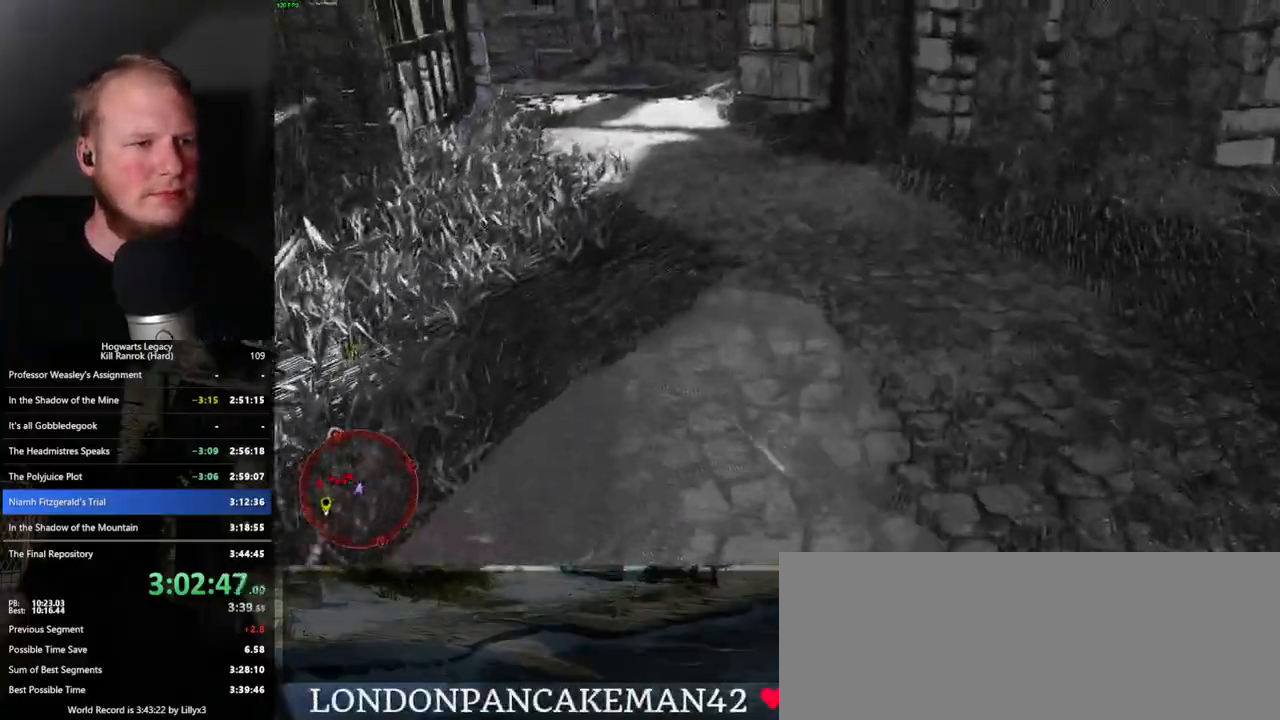
{"keys": ["w"], "mouse": [], "events": [[417, "space", "up"]]}
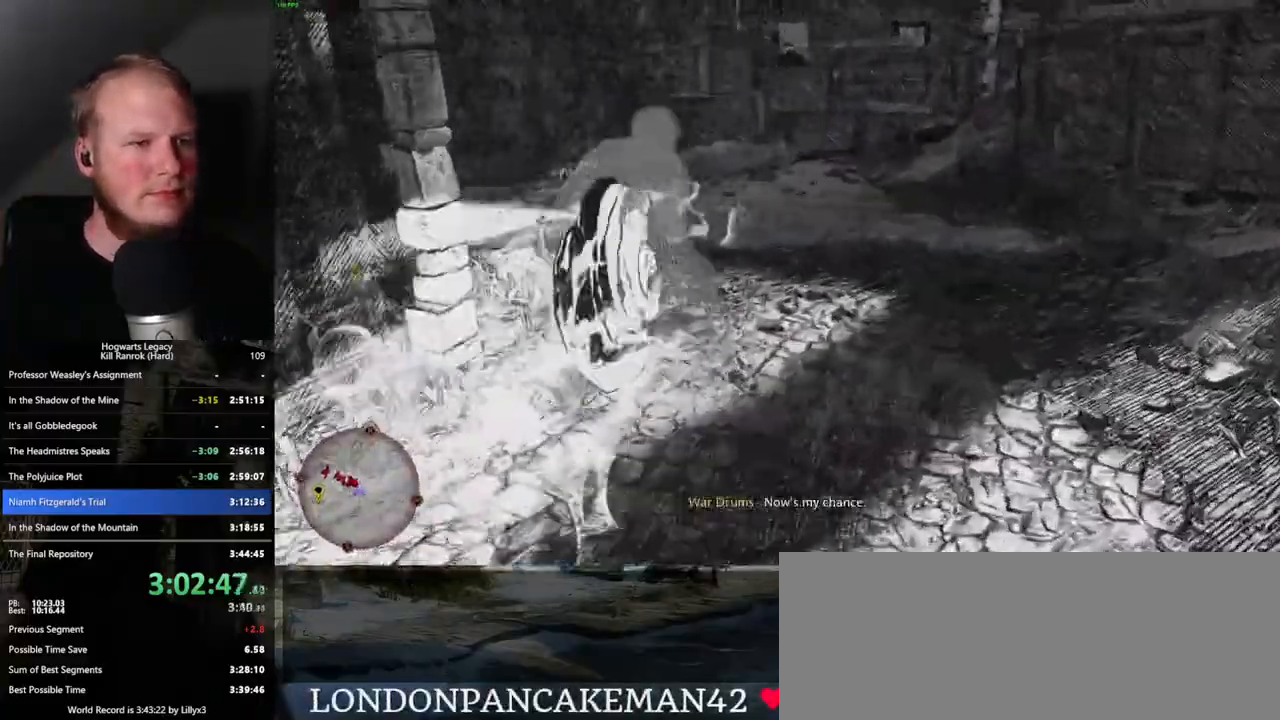
{"keys": ["space", "w"], "mouse": [], "events": [[250, "space", "down"]]}
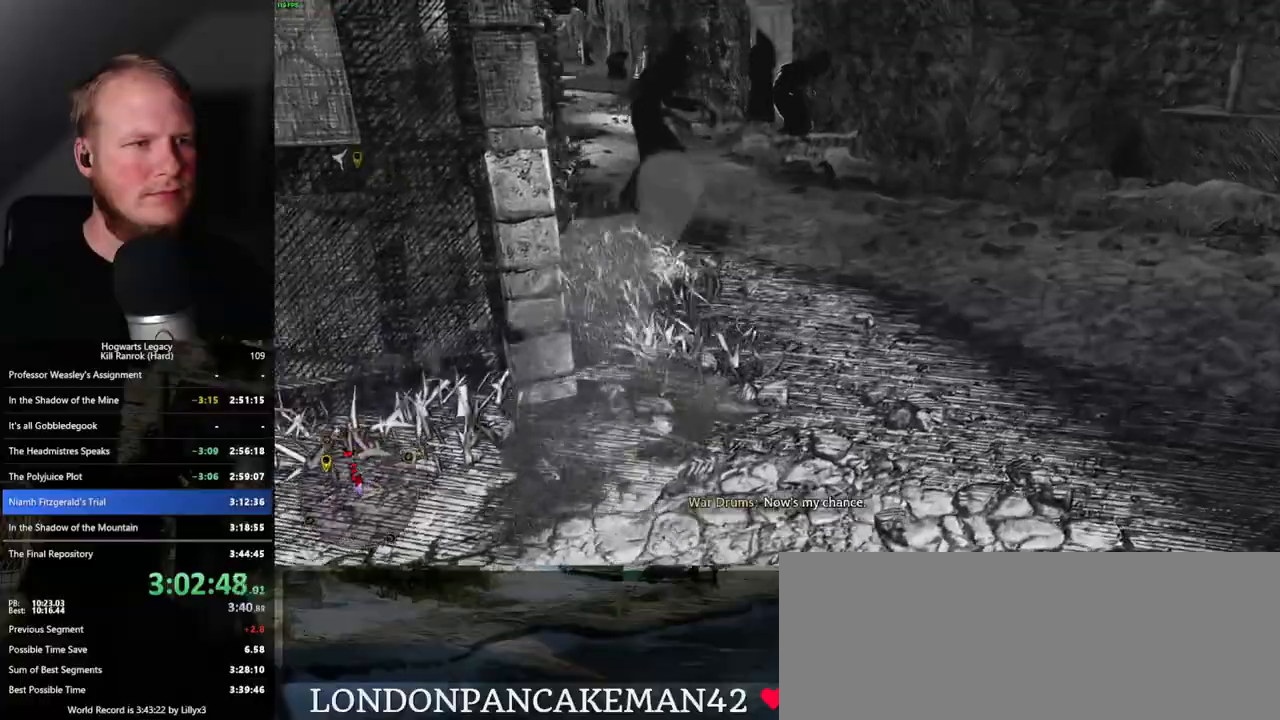
{"keys": ["w"], "mouse": [], "events": [[500, "space", "up"]]}
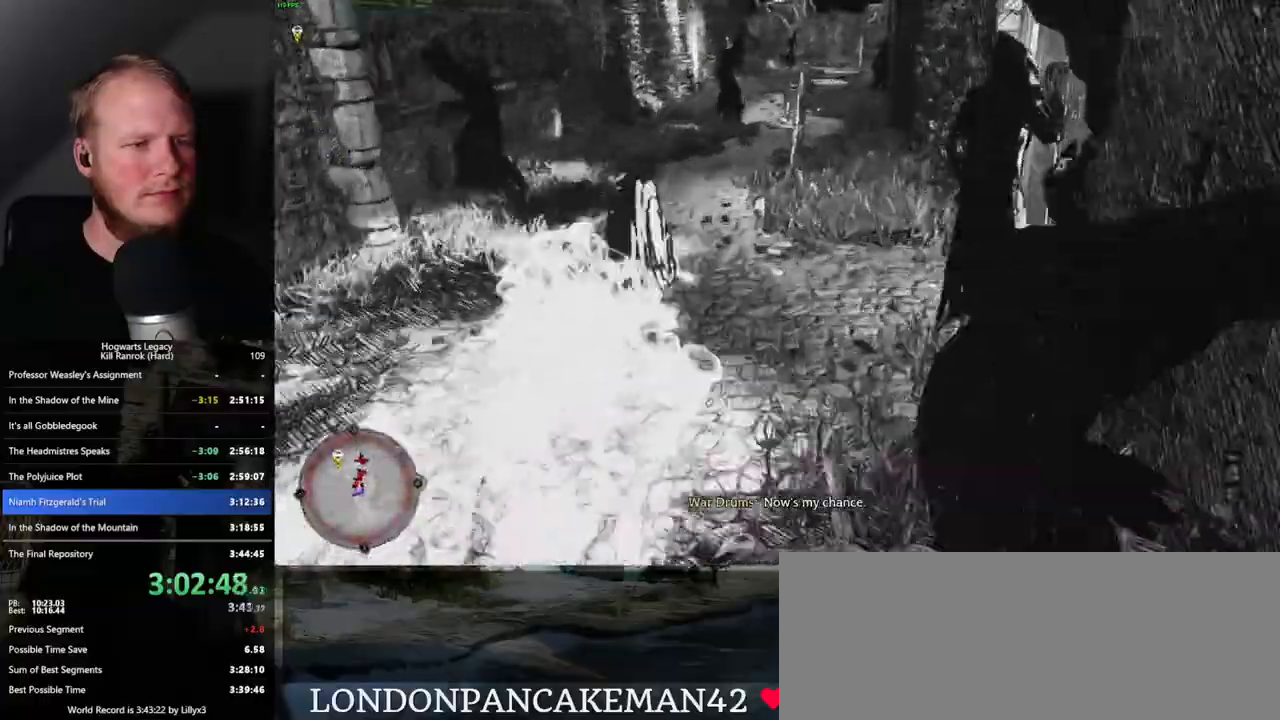
{"keys": ["space", "w"], "mouse": [], "events": [[417, "space", "down"]]}
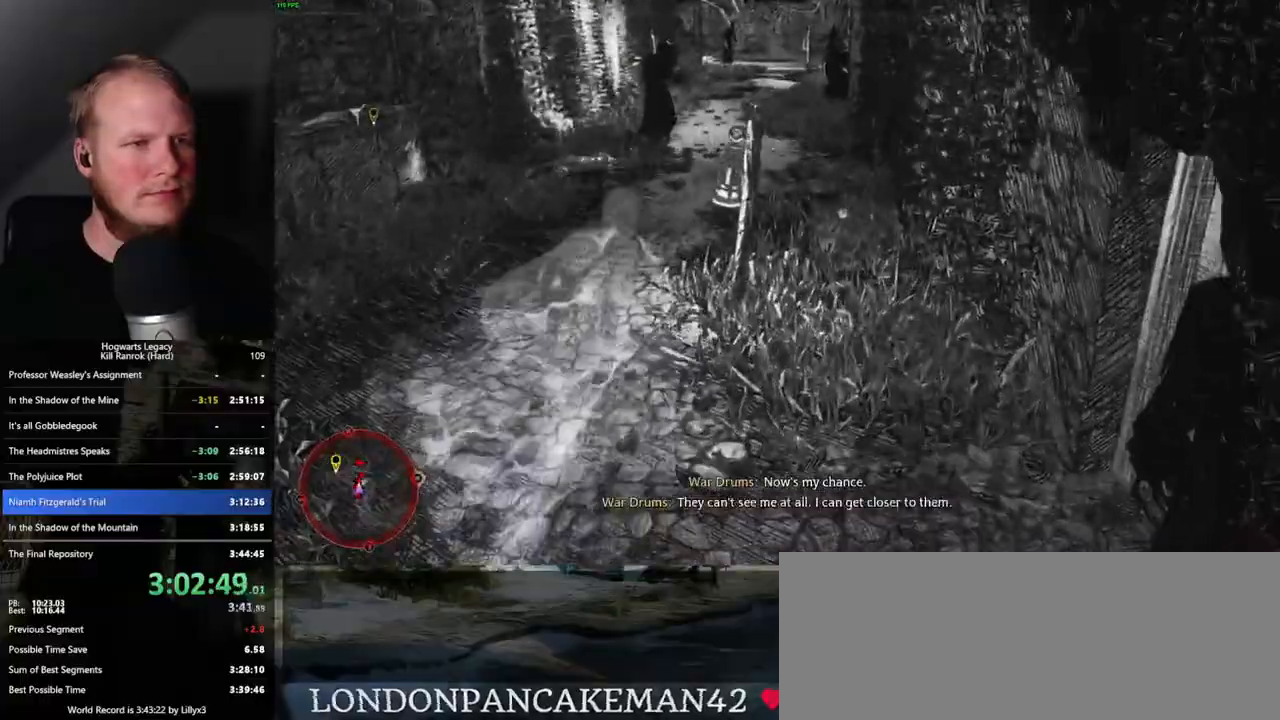
{"keys": ["space", "w"], "mouse": [], "events": []}
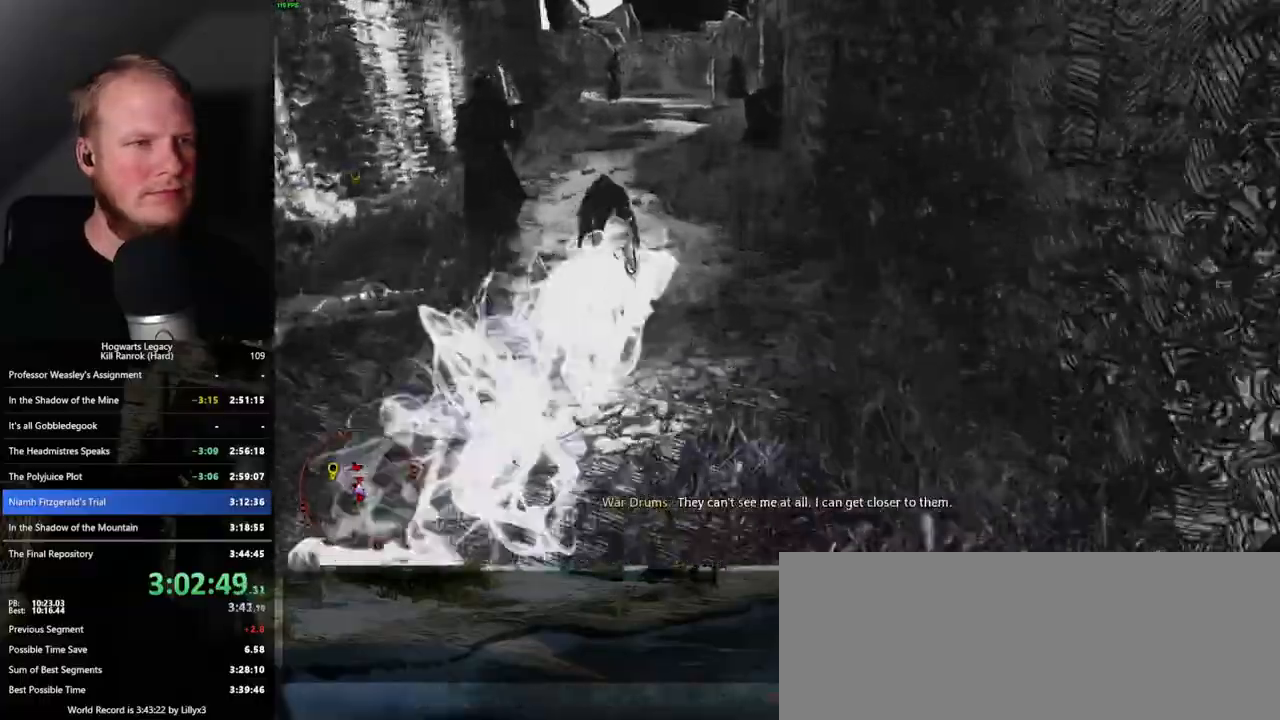
{"keys": ["space", "w"], "mouse": [], "events": [[150, "space", "up"], [467, "space", "down"]]}
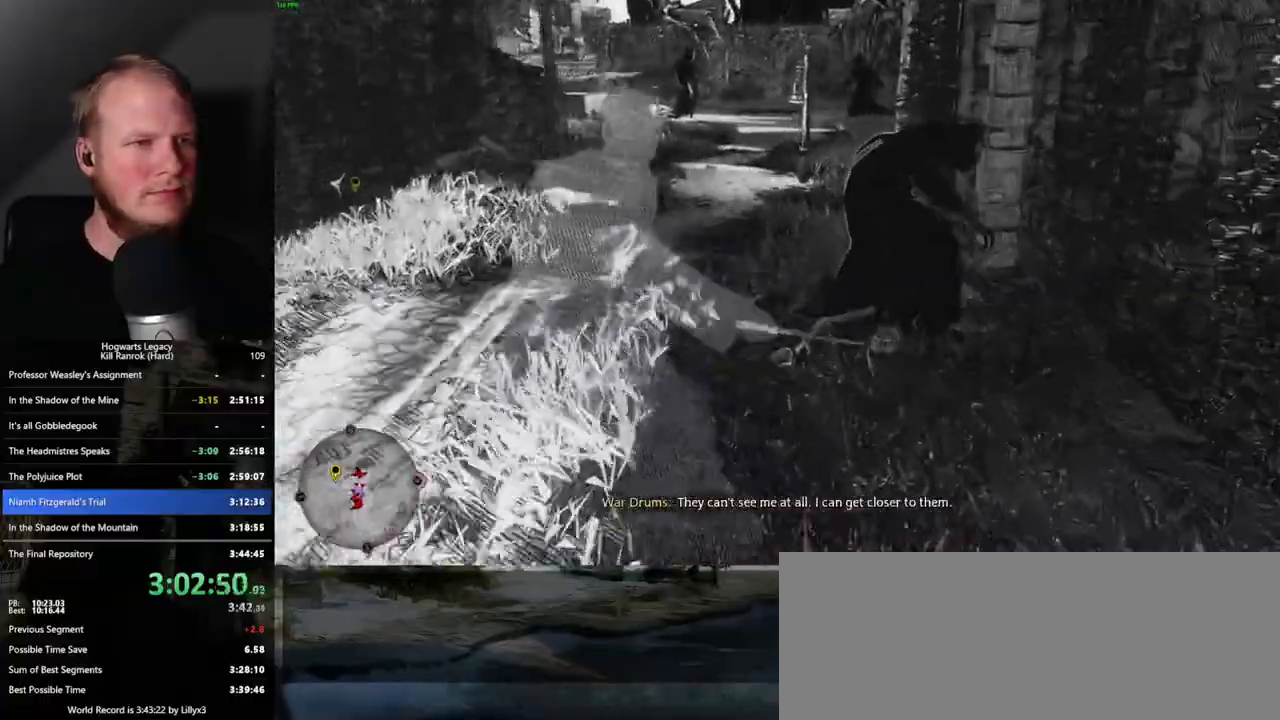
{"keys": ["space", "w"], "mouse": [], "events": []}
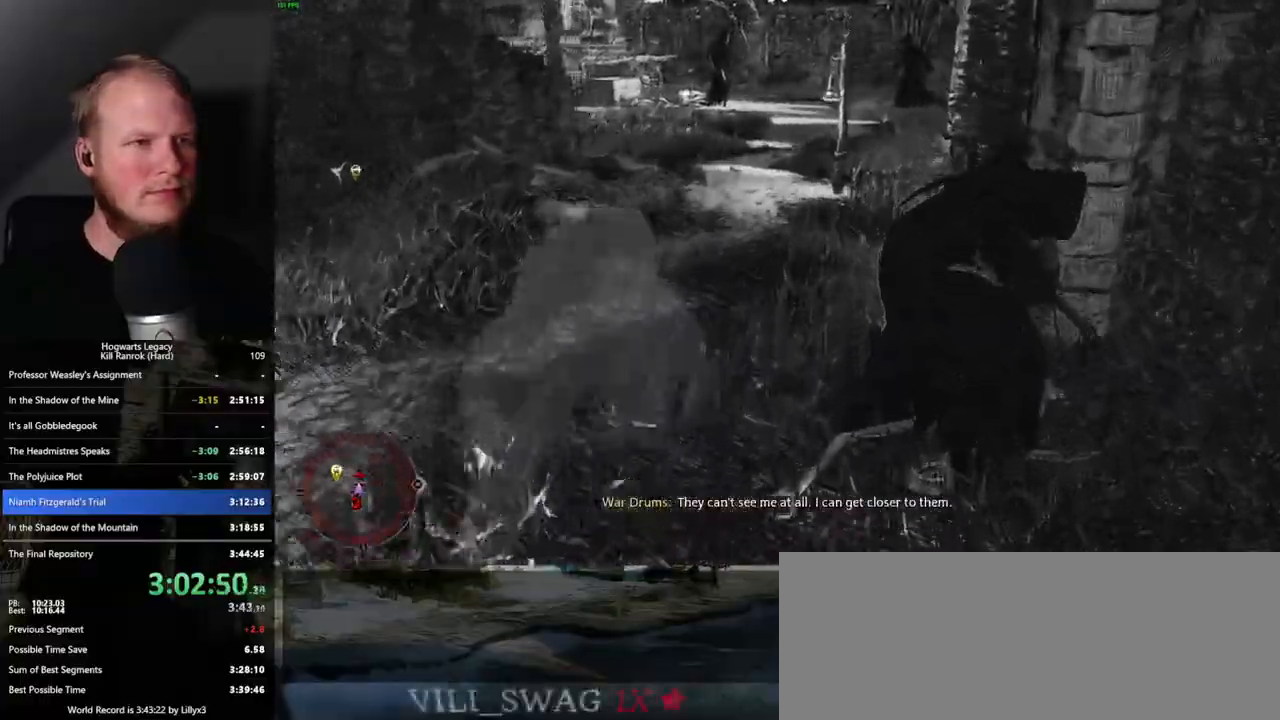
{"keys": ["w"], "mouse": [], "events": [[317, "space", "up"]]}
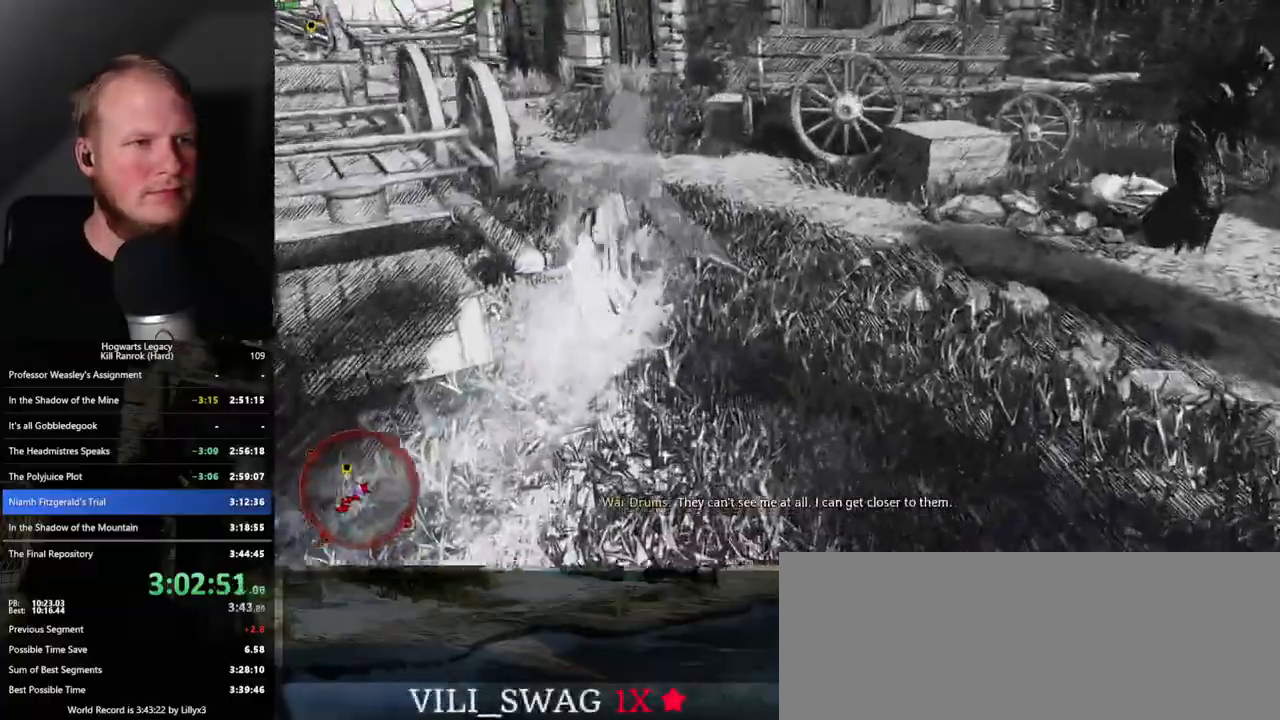
{"keys": ["space", "w"], "mouse": [], "events": [[150, "space", "down"]]}
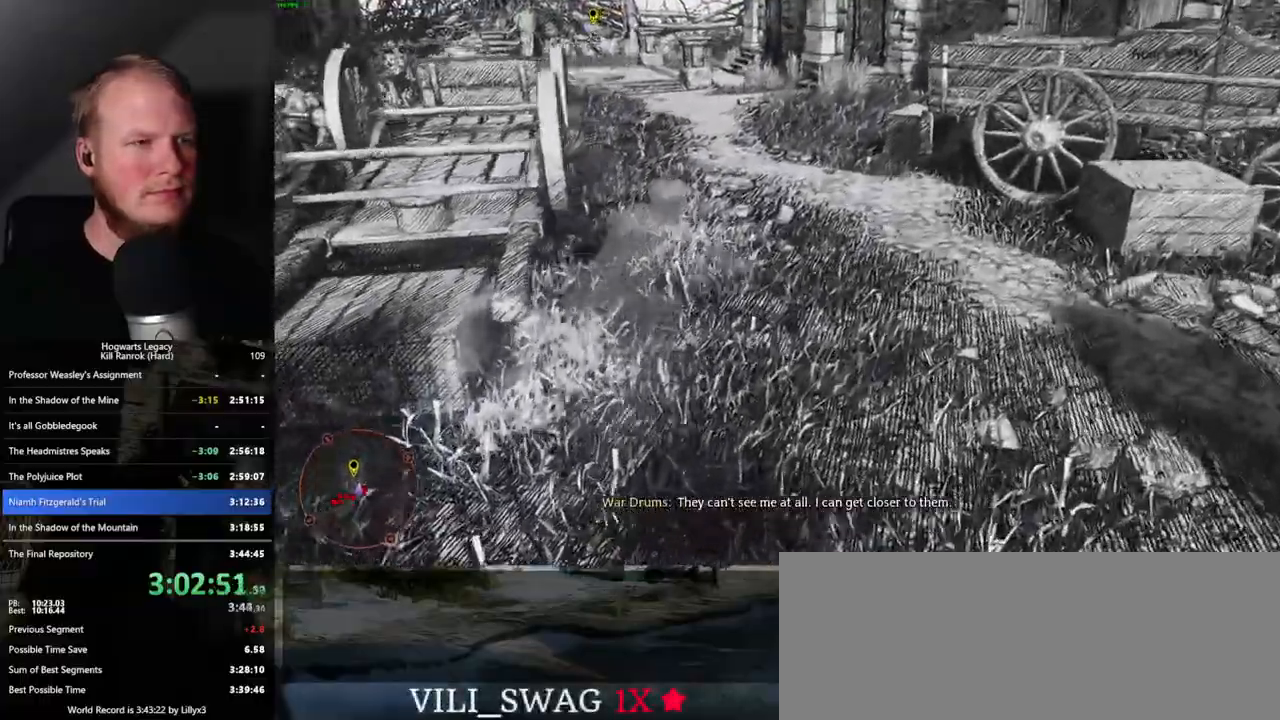
{"keys": ["w"], "mouse": [], "events": [[400, "space", "up"]]}
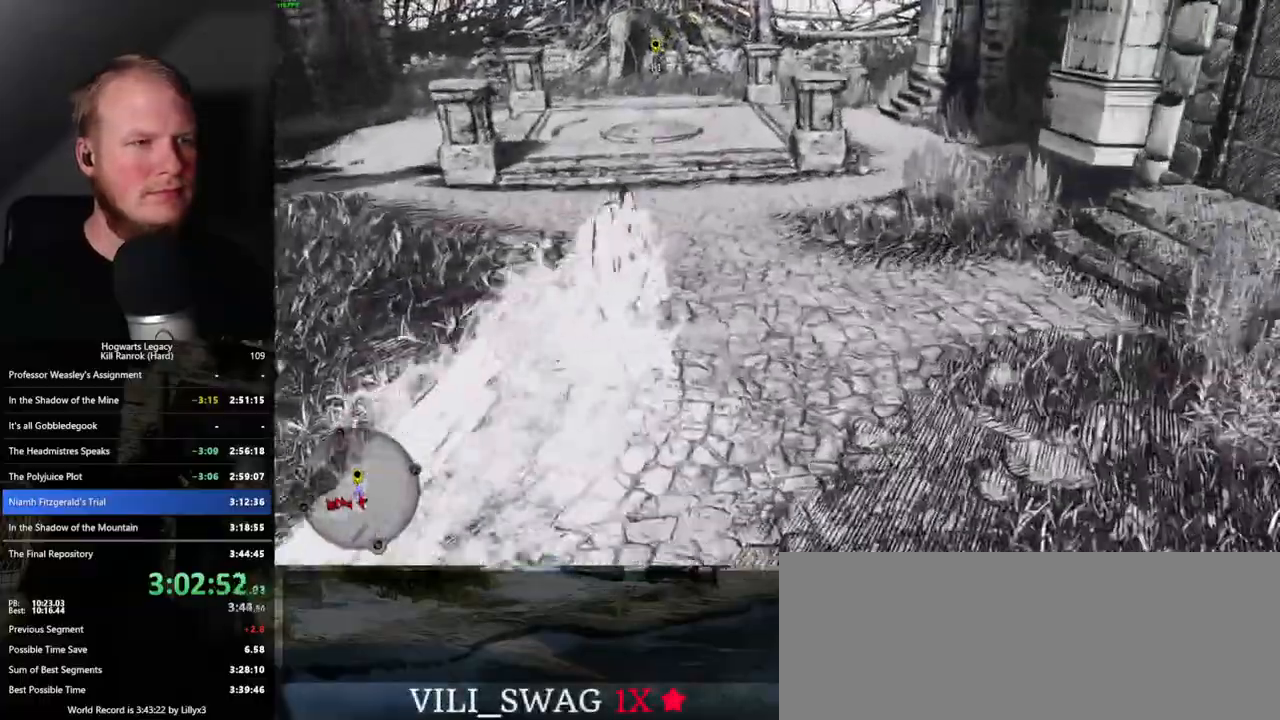
{"keys": ["w"], "mouse": [], "events": [[400, "space", "down"], [500, "space", "up"]]}
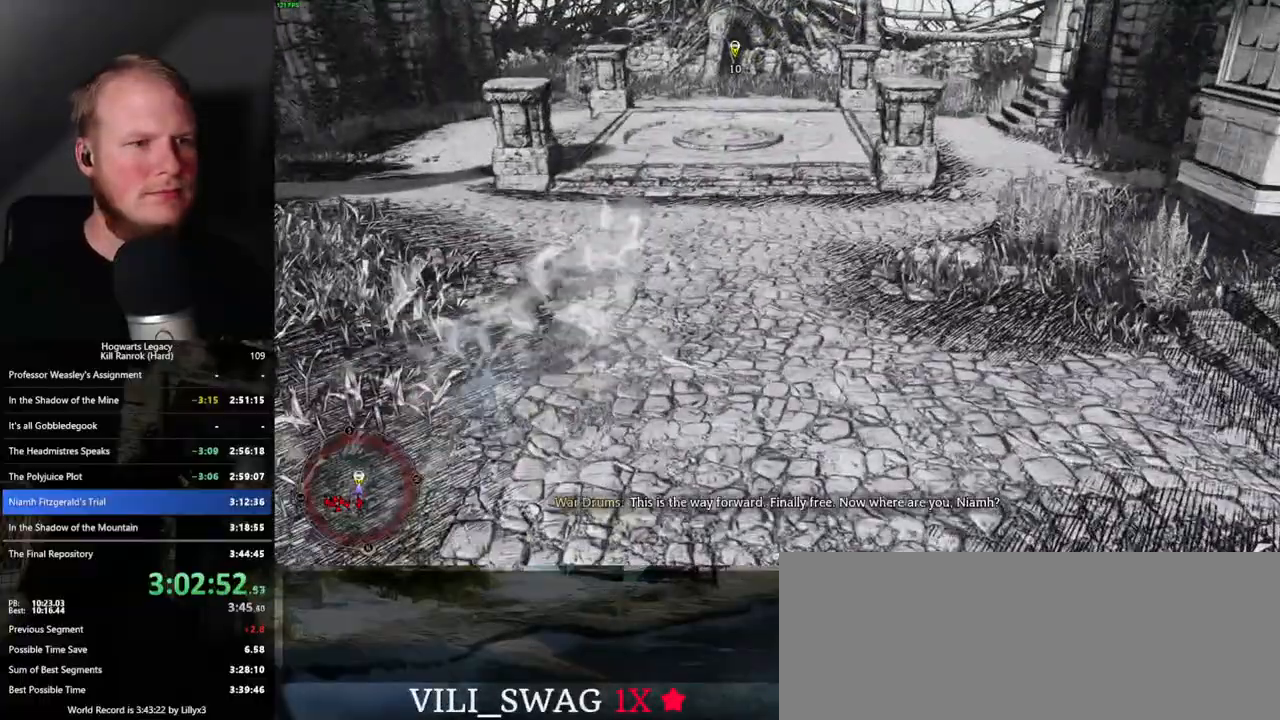
{"keys": ["w"], "mouse": [], "events": []}
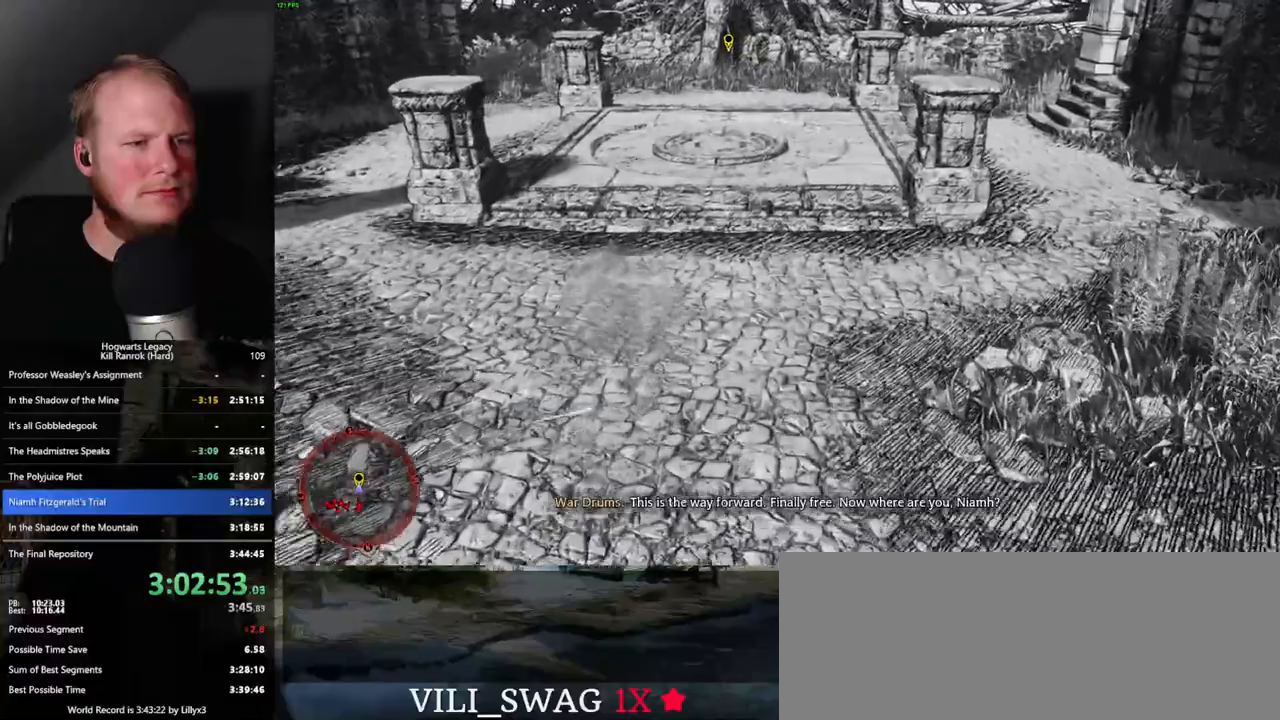
{"keys": ["w"], "mouse": [], "events": []}
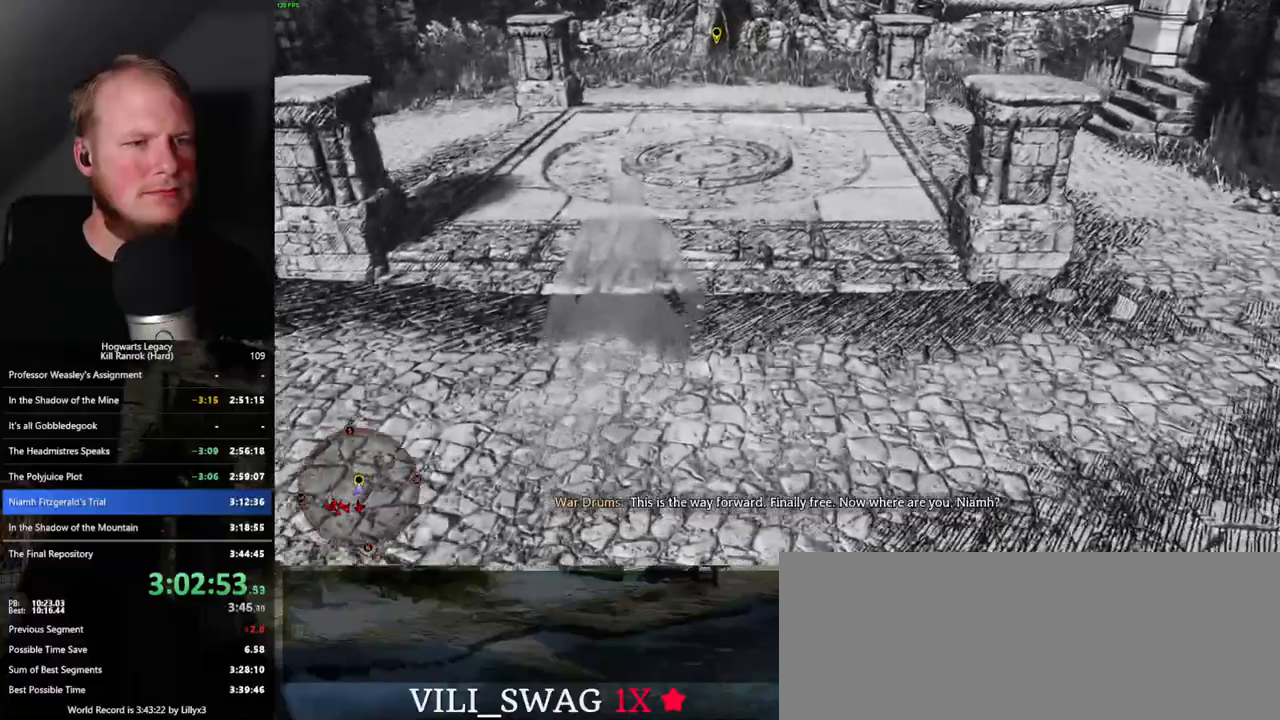
{"keys": ["w"], "mouse": [], "events": []}